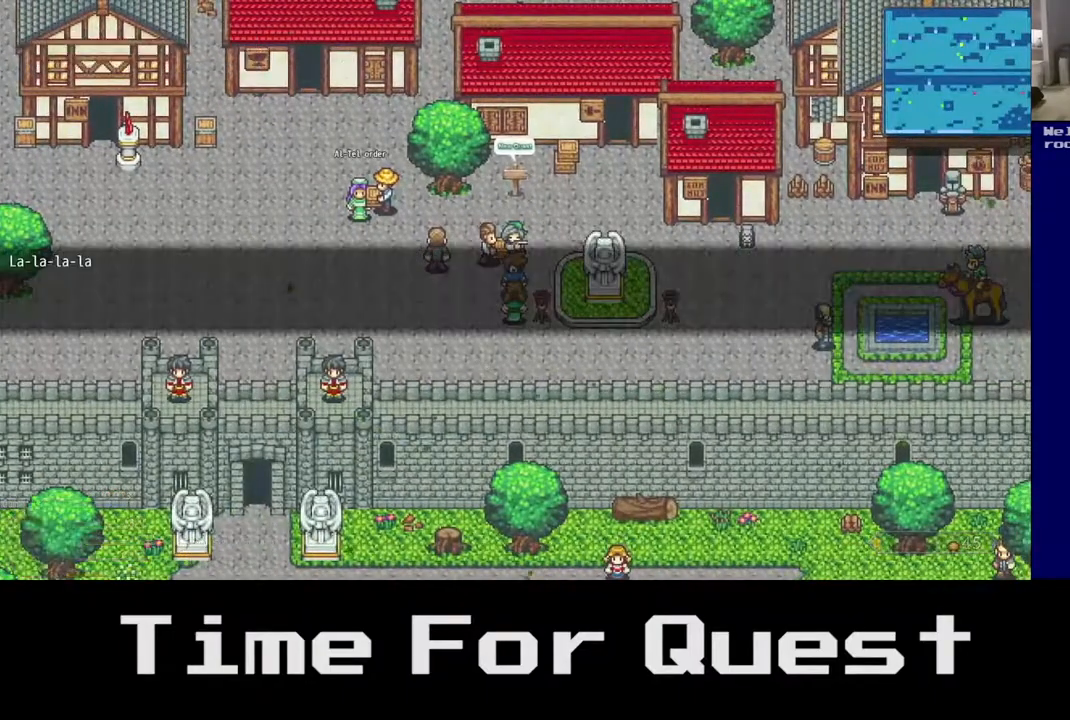
Gameplay with a controller (Xbox layout); each line is a JSON object with the inputs held at the frame after it. "events" lists button and stick changes between this image and that frame as [ms after this image, input, new state], when the widget could be followed in between. Not read: left_stick.
{"buttons": ["DPAD_UP"], "right_stick": "center", "events": [[17, "A", "up"]]}
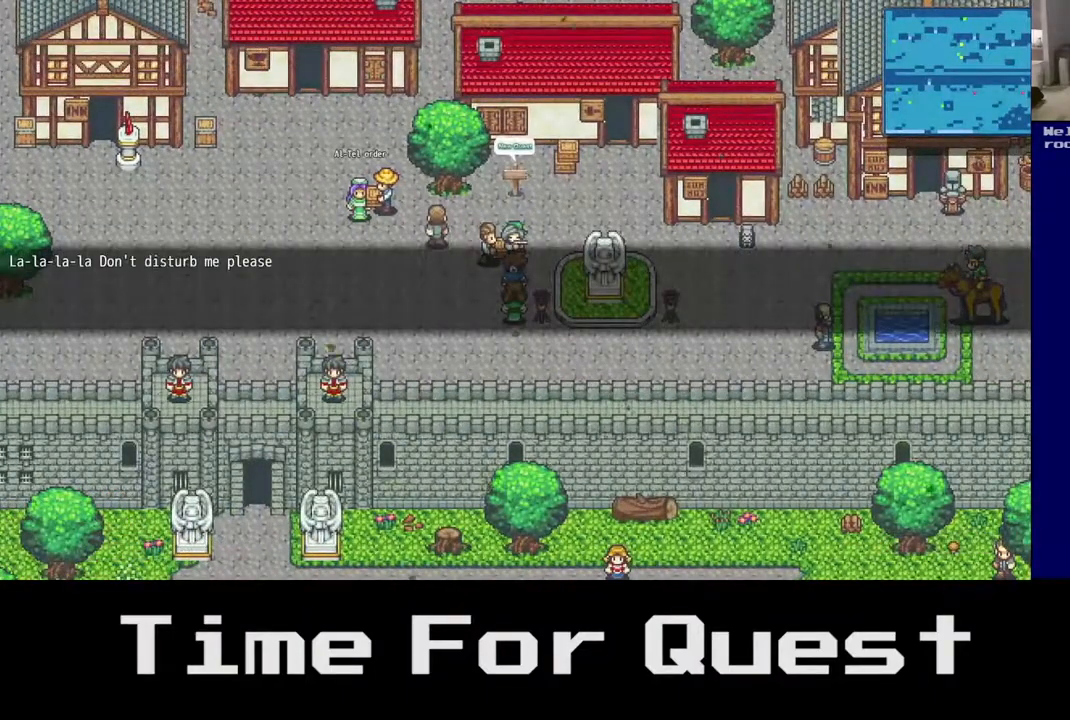
{"buttons": [], "right_stick": "center", "events": [[200, "DPAD_UP", "up"]]}
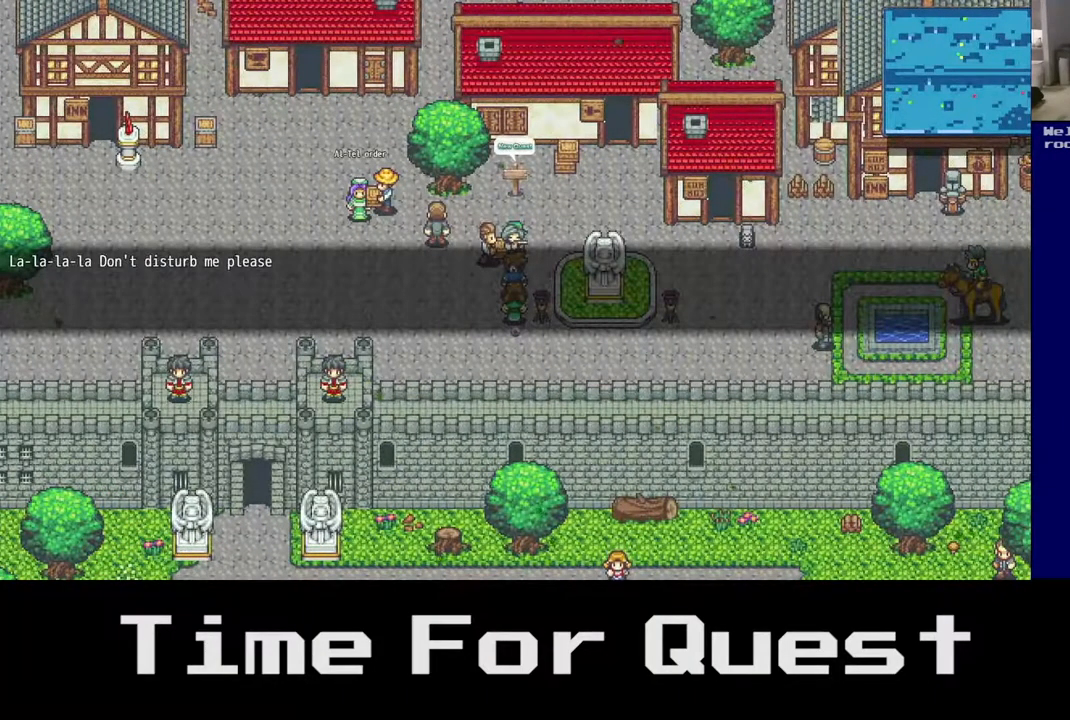
{"buttons": [], "right_stick": "center", "events": []}
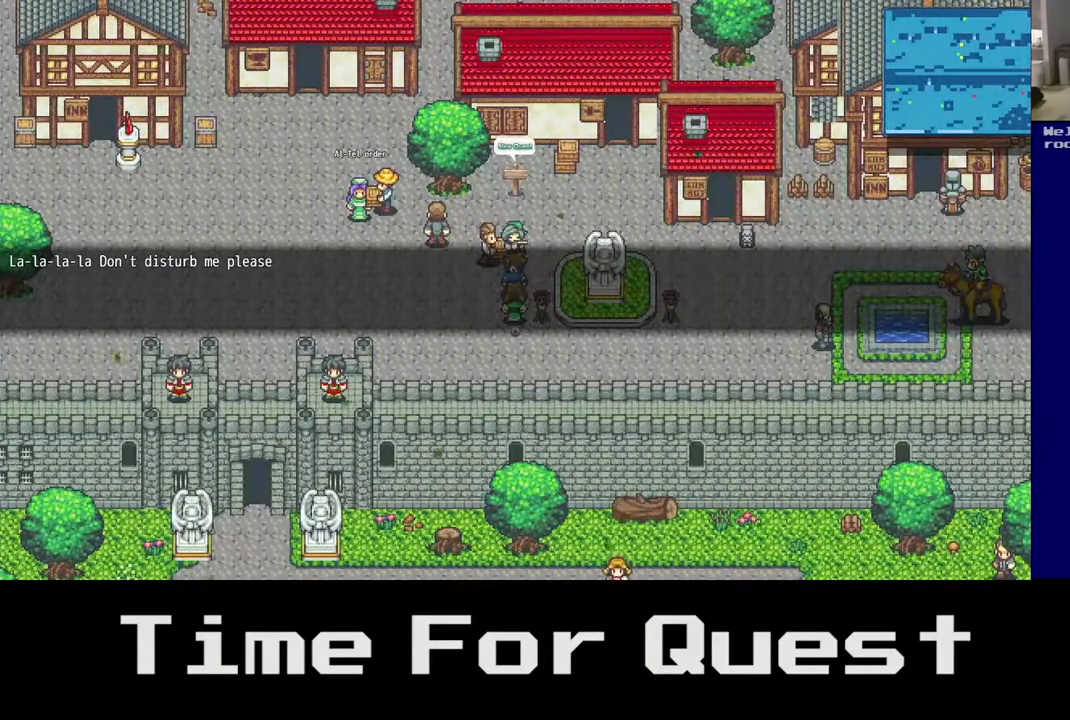
{"buttons": [], "right_stick": "center", "events": []}
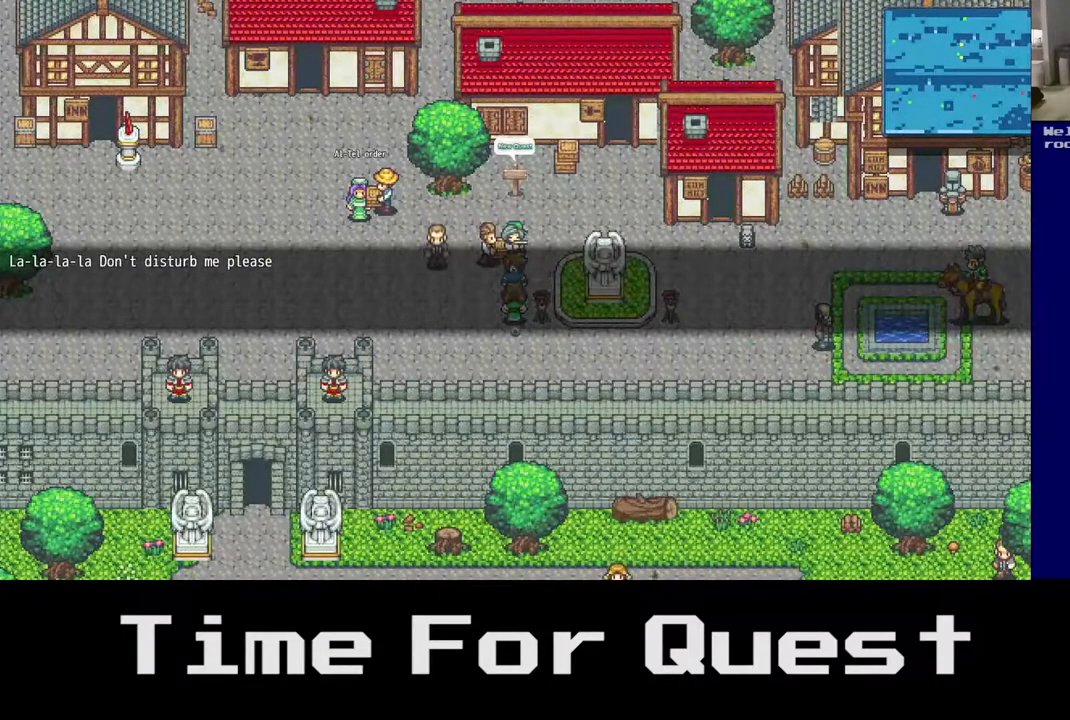
{"buttons": [], "right_stick": "center", "events": []}
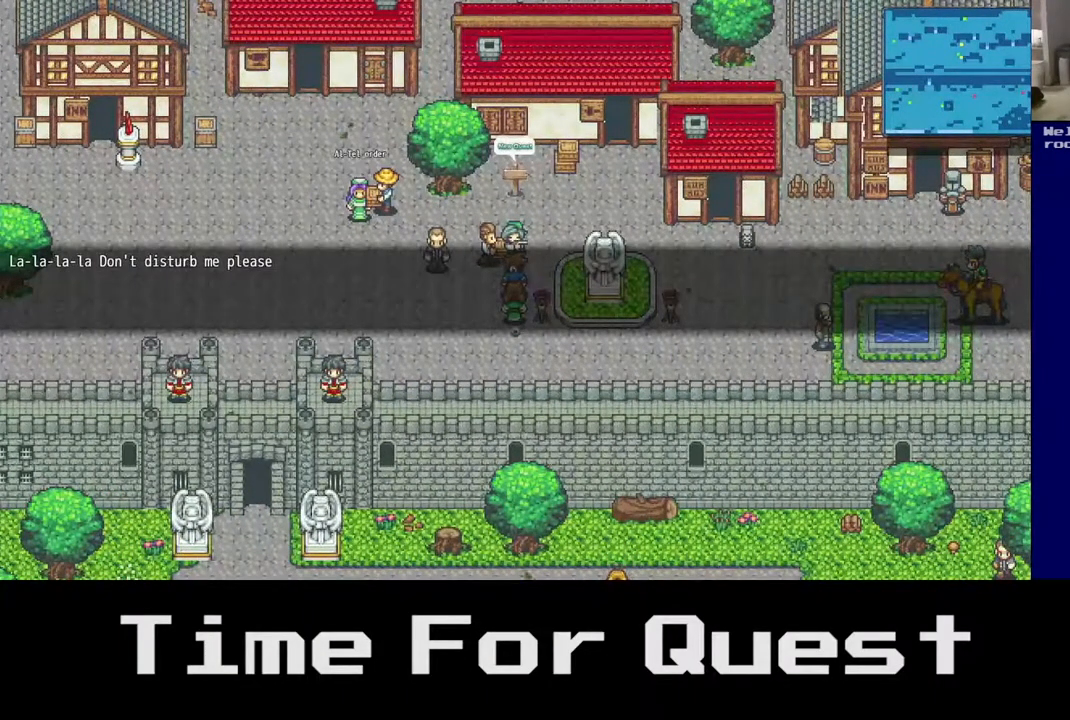
{"buttons": [], "right_stick": "center", "events": []}
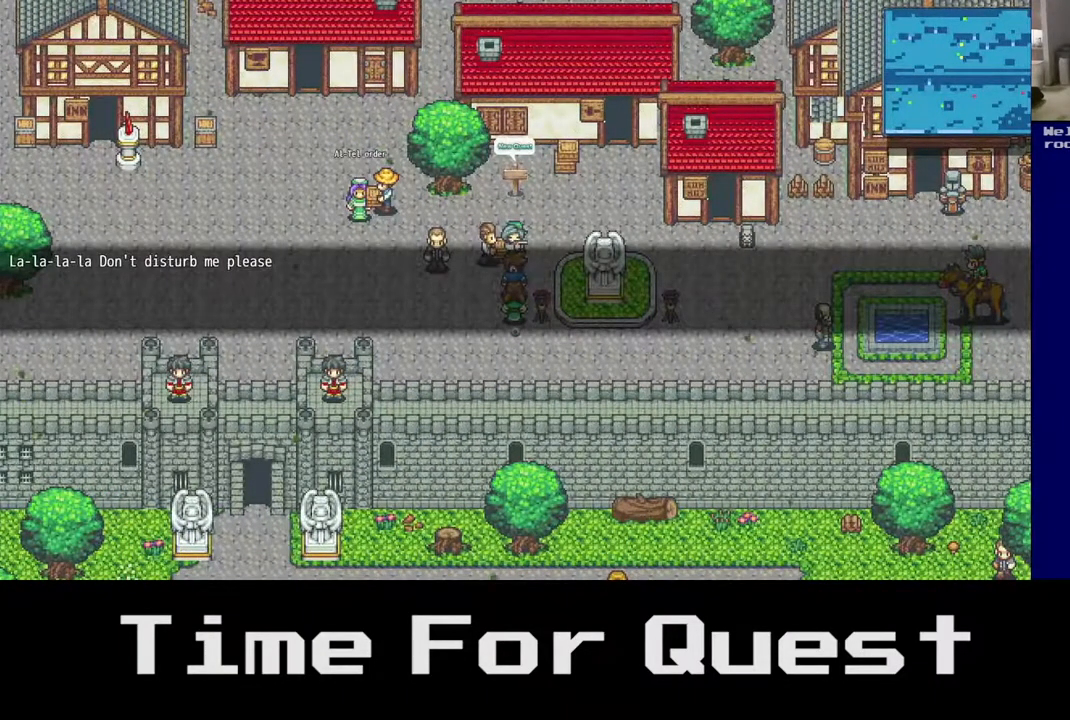
{"buttons": [], "right_stick": "center", "events": []}
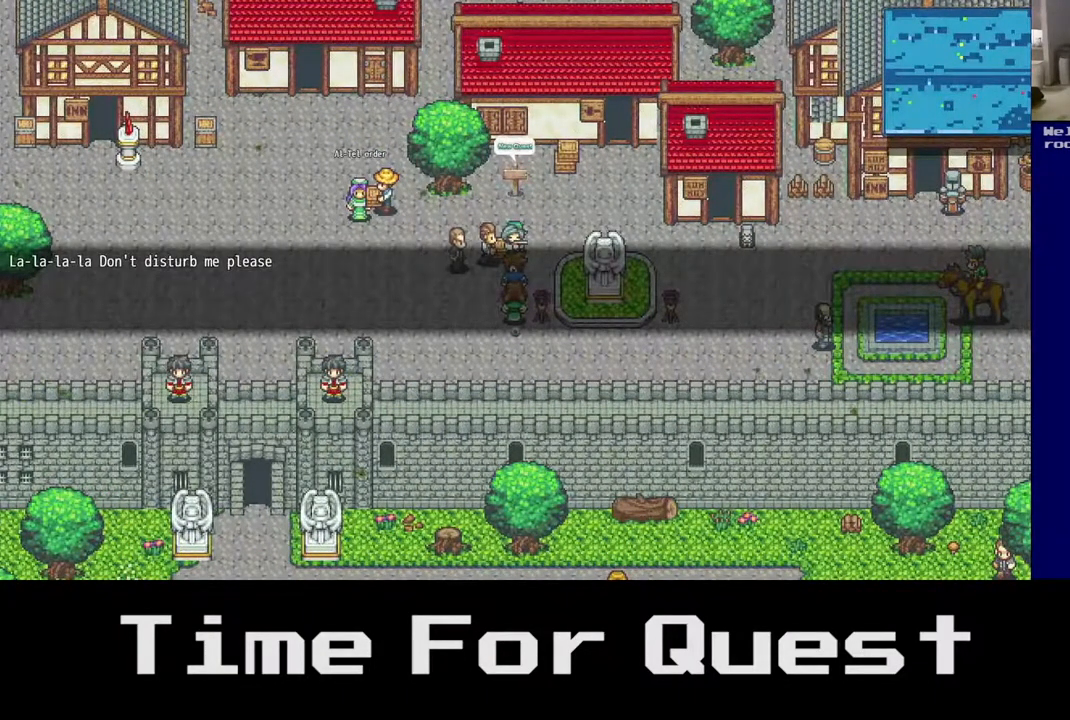
{"buttons": ["DPAD_LEFT"], "right_stick": "center", "events": [[150, "A", "down"], [233, "A", "up"], [500, "DPAD_LEFT", "down"]]}
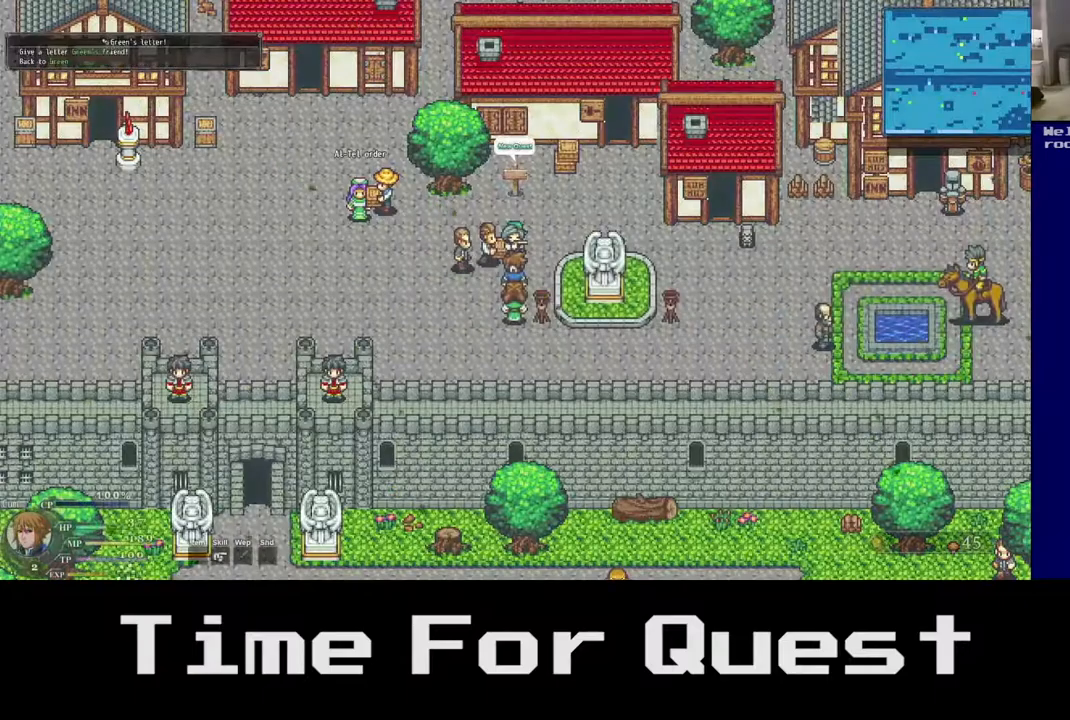
{"buttons": ["A", "DPAD_UP", "DPAD_LEFT"], "right_stick": "center", "events": [[233, "DPAD_UP", "down"], [450, "A", "down"]]}
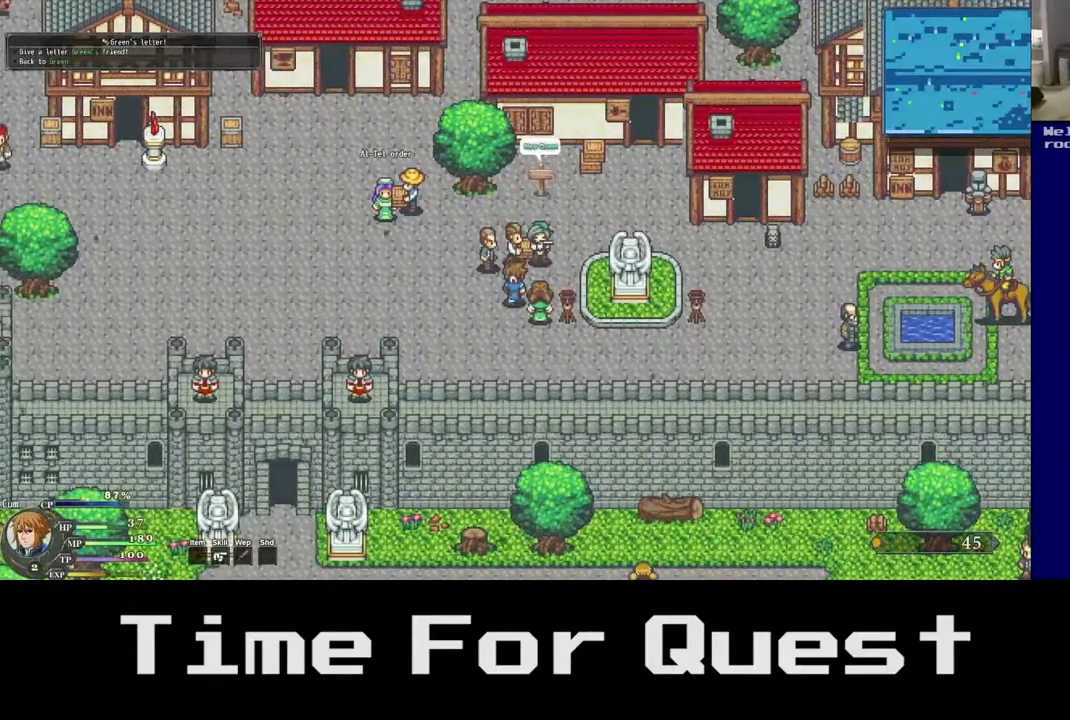
{"buttons": ["A", "DPAD_UP"], "right_stick": "center", "events": [[183, "DPAD_LEFT", "up"], [300, "A", "up"], [467, "A", "down"]]}
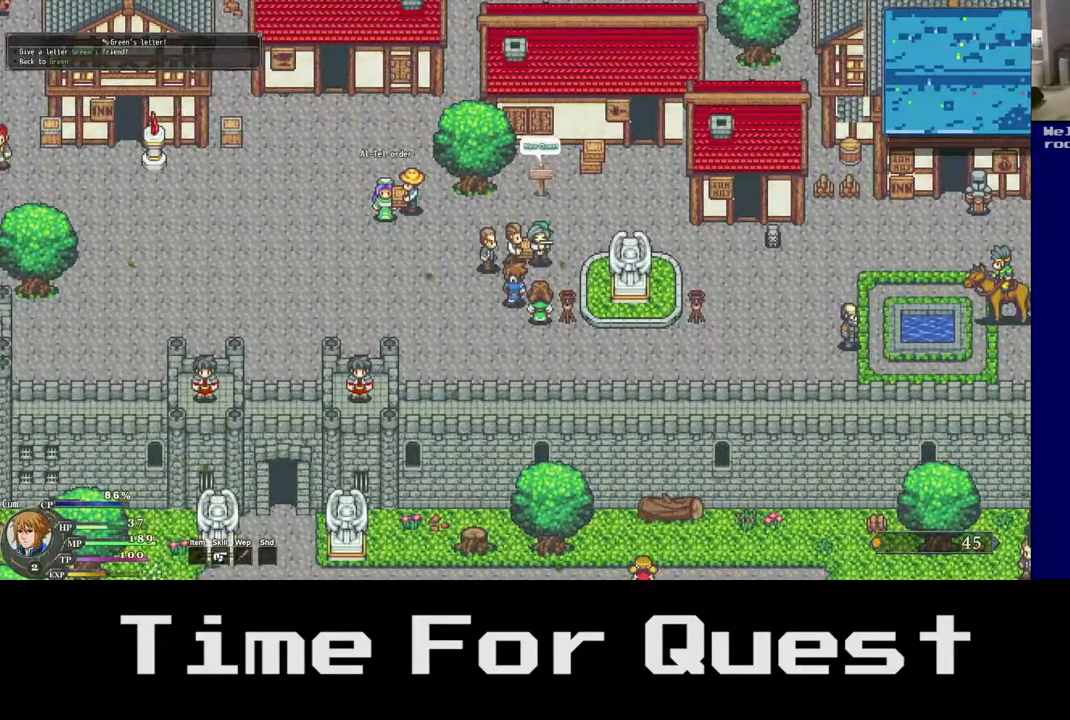
{"buttons": ["DPAD_DOWN"], "right_stick": "center", "events": [[133, "A", "up"], [367, "DPAD_UP", "up"], [417, "DPAD_DOWN", "down"]]}
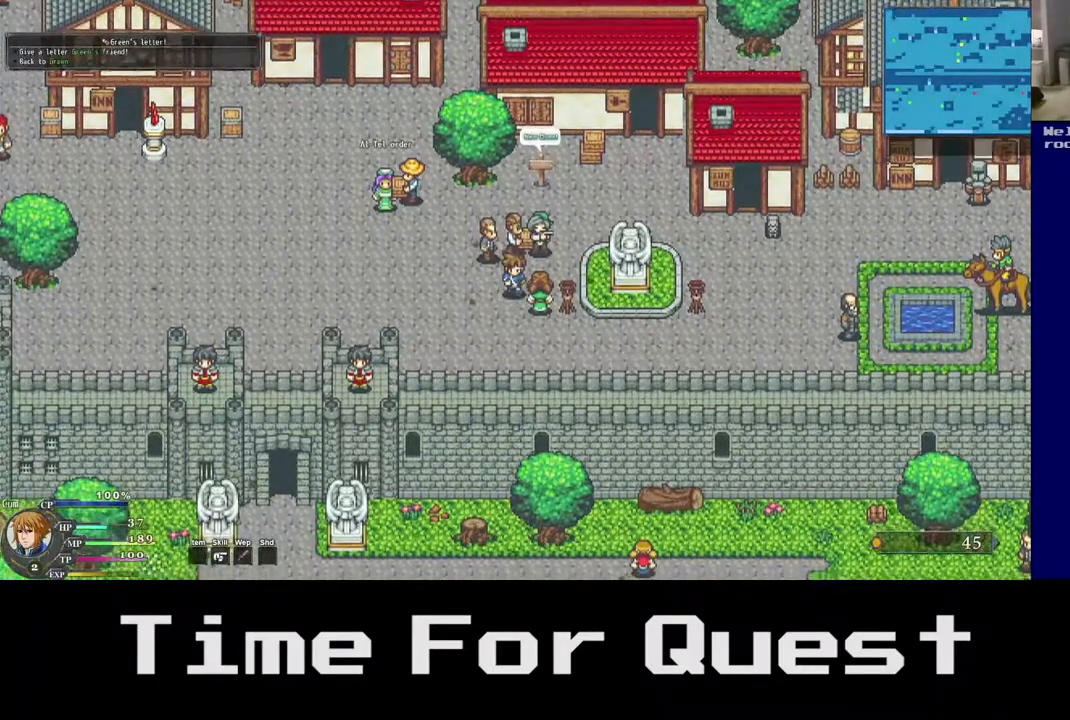
{"buttons": ["DPAD_RIGHT"], "right_stick": "center", "events": [[150, "DPAD_RIGHT", "down"], [467, "DPAD_DOWN", "up"]]}
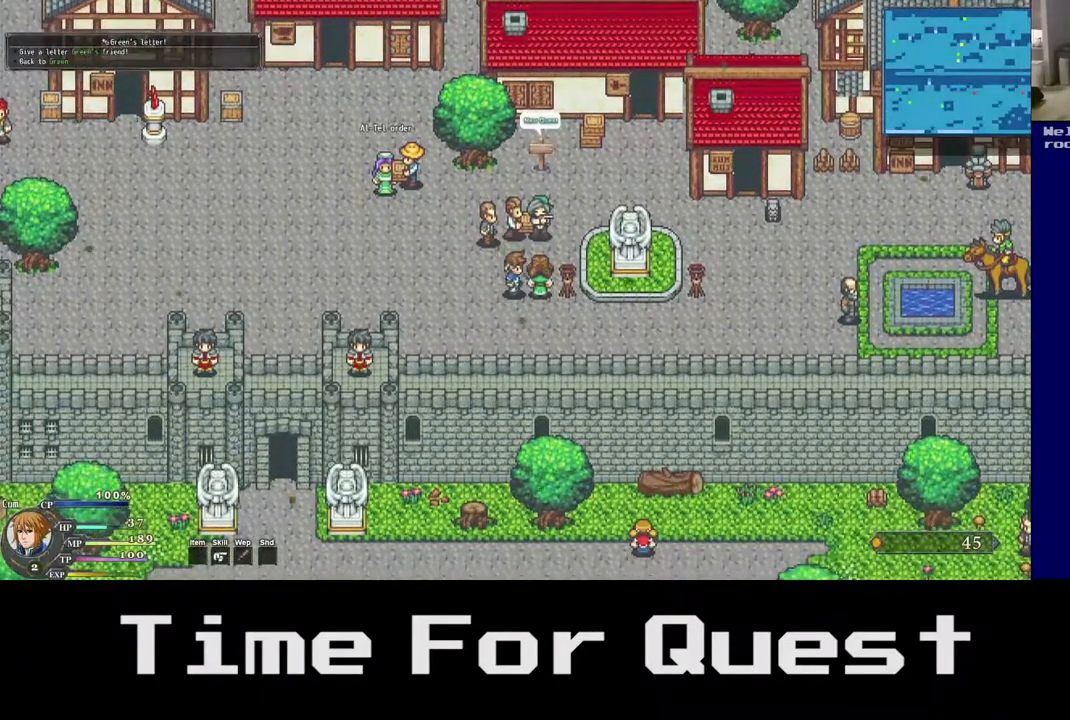
{"buttons": ["DPAD_RIGHT"], "right_stick": "center", "events": [[50, "A", "down"], [267, "A", "up"]]}
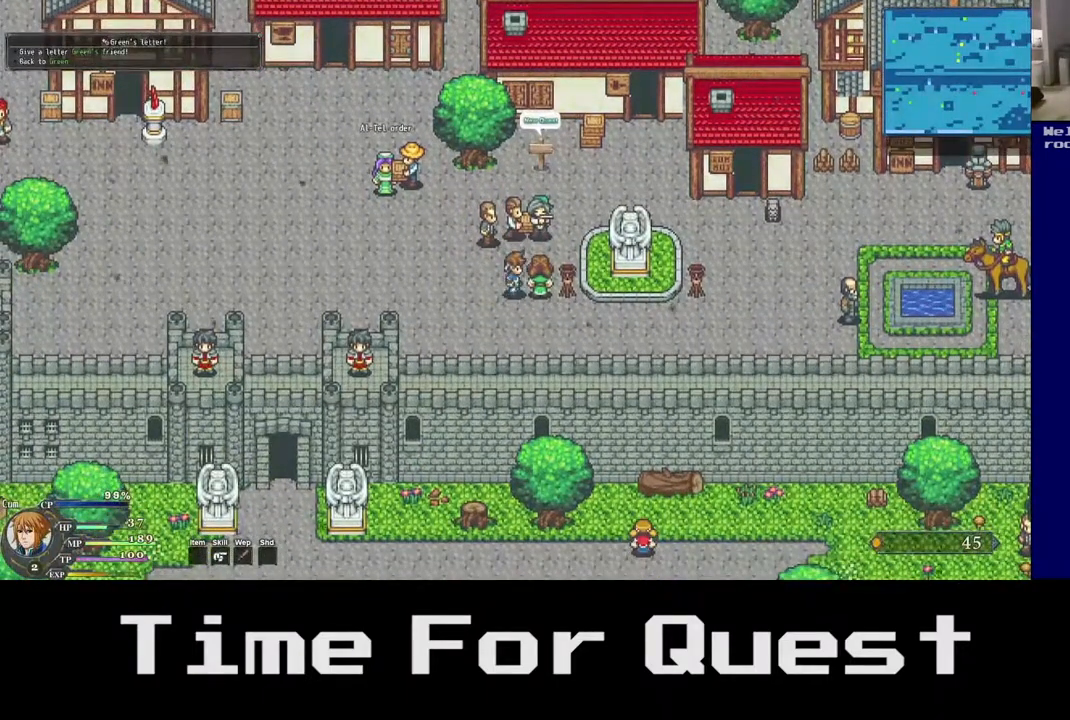
{"buttons": ["DPAD_UP", "DPAD_RIGHT"], "right_stick": "center", "events": [[150, "DPAD_RIGHT", "up"], [150, "DPAD_UP", "down"], [333, "DPAD_RIGHT", "down"]]}